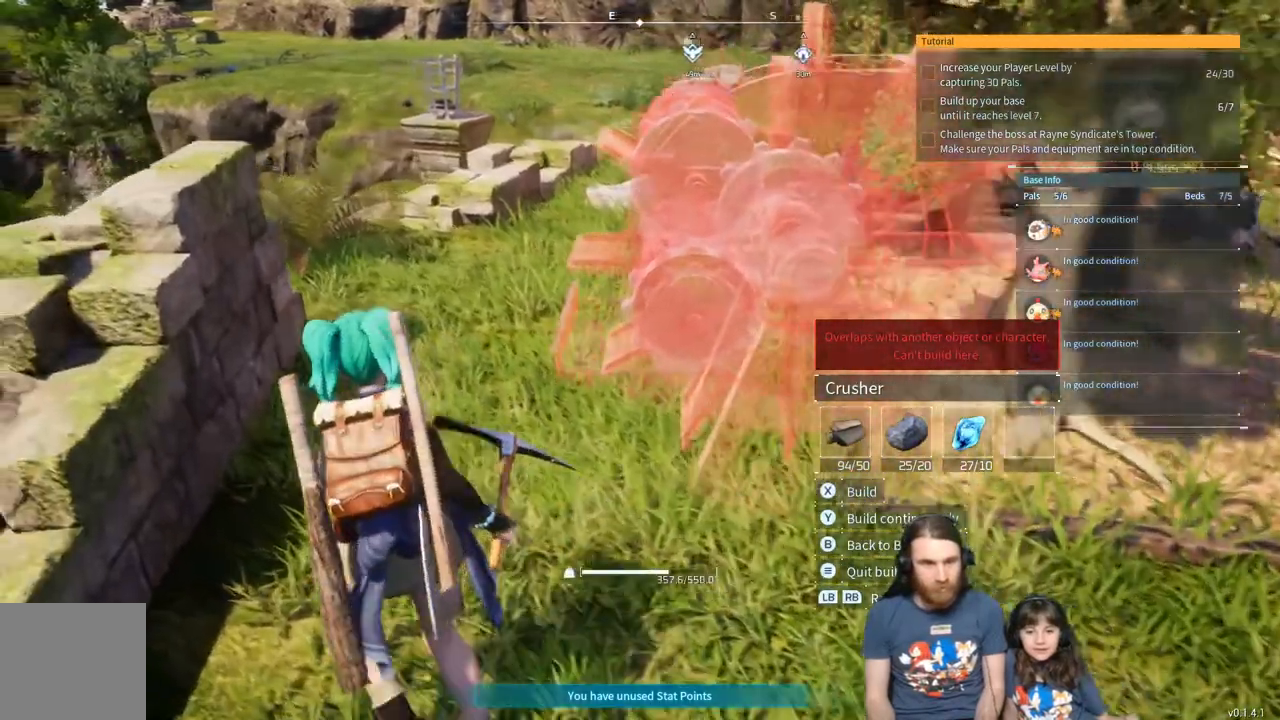
Gameplay with a controller (Xbox layout); each line is a JSON object with the inputs held at the frame after it. "events" lists button and stick changes between this image and that frame as [ms after this image, input, new state], when the widget could be followed in between.
{"buttons": [], "left_stick": "left", "right_stick": "center", "events": []}
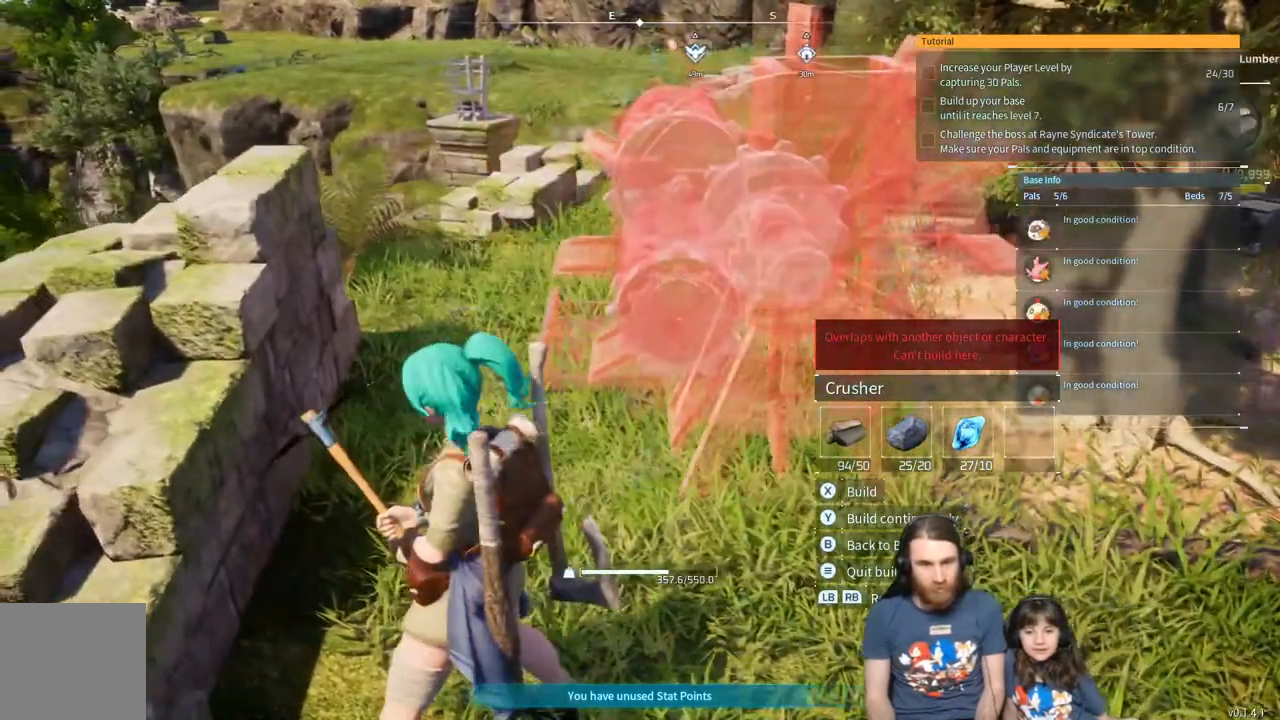
{"buttons": [], "left_stick": "left", "right_stick": "center", "events": []}
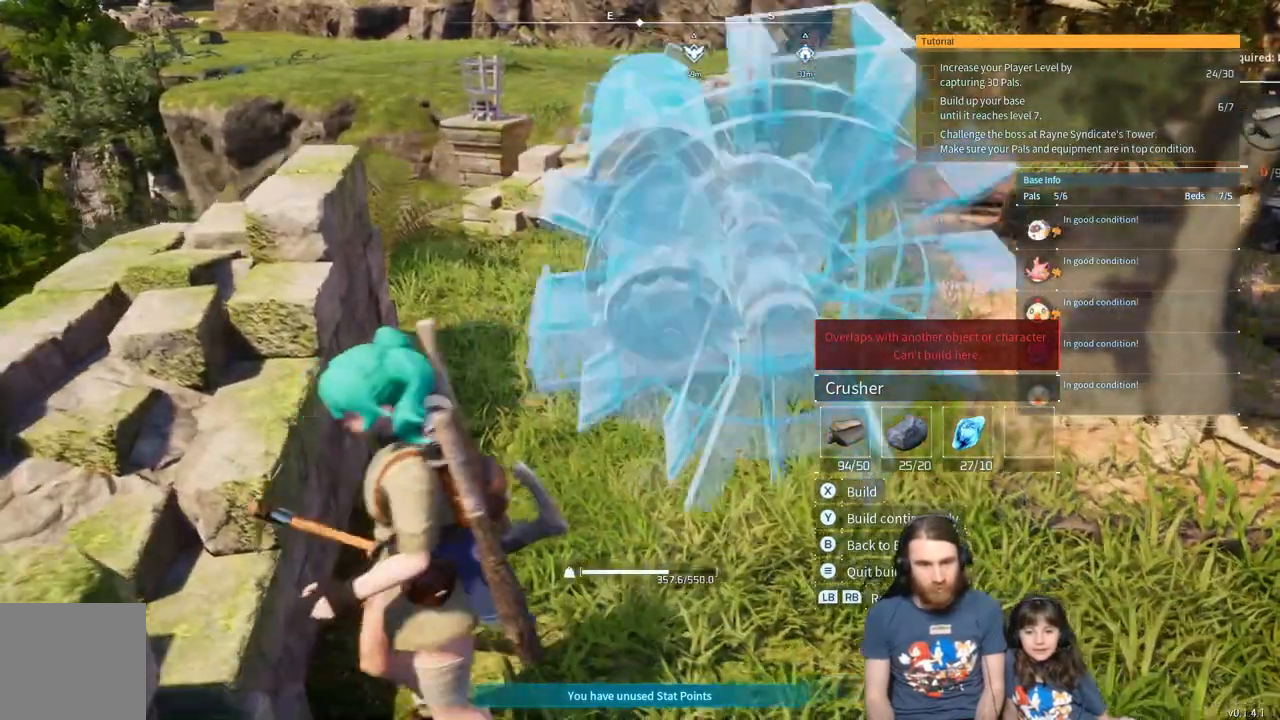
{"buttons": [], "left_stick": "up", "right_stick": "center", "events": [[17, "left_stick", "center"], [250, "left_stick", "up"]]}
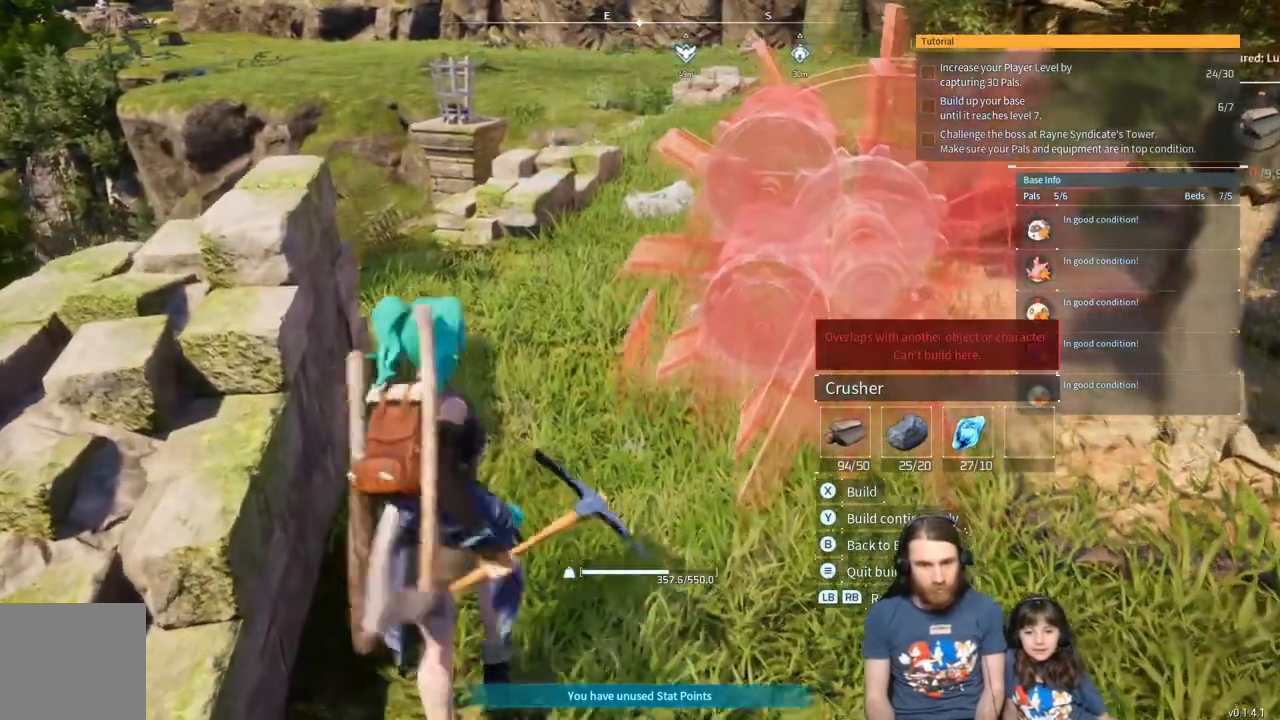
{"buttons": [], "left_stick": "up", "right_stick": "center", "events": []}
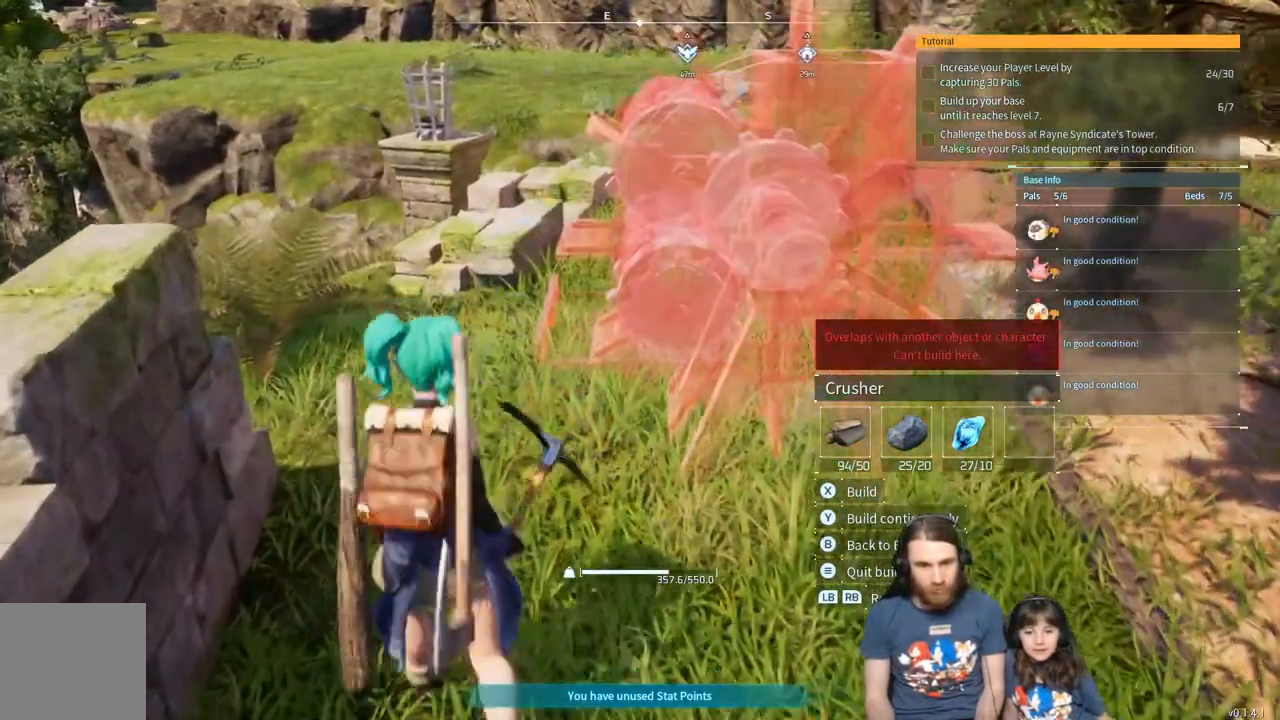
{"buttons": [], "left_stick": "center", "right_stick": "center", "events": [[83, "left_stick", "center"]]}
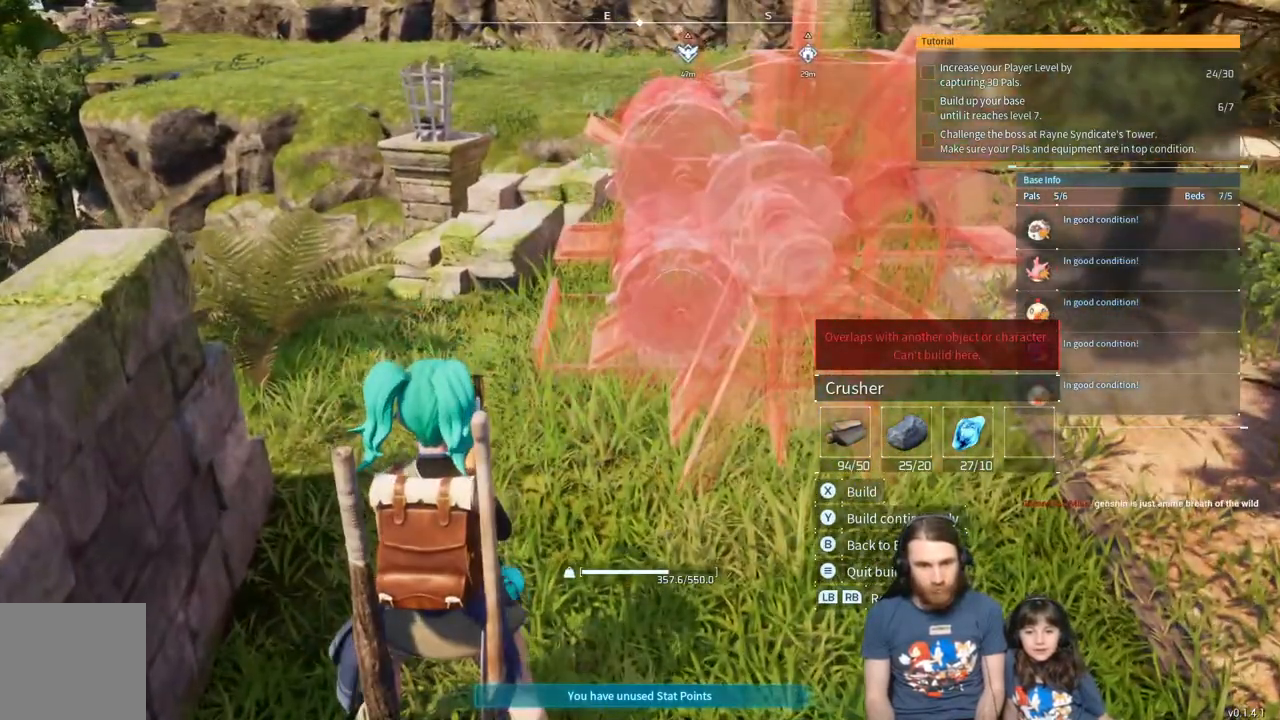
{"buttons": [], "left_stick": "center", "right_stick": "center", "events": [[67, "left_stick", "left"], [200, "left_stick", "center"]]}
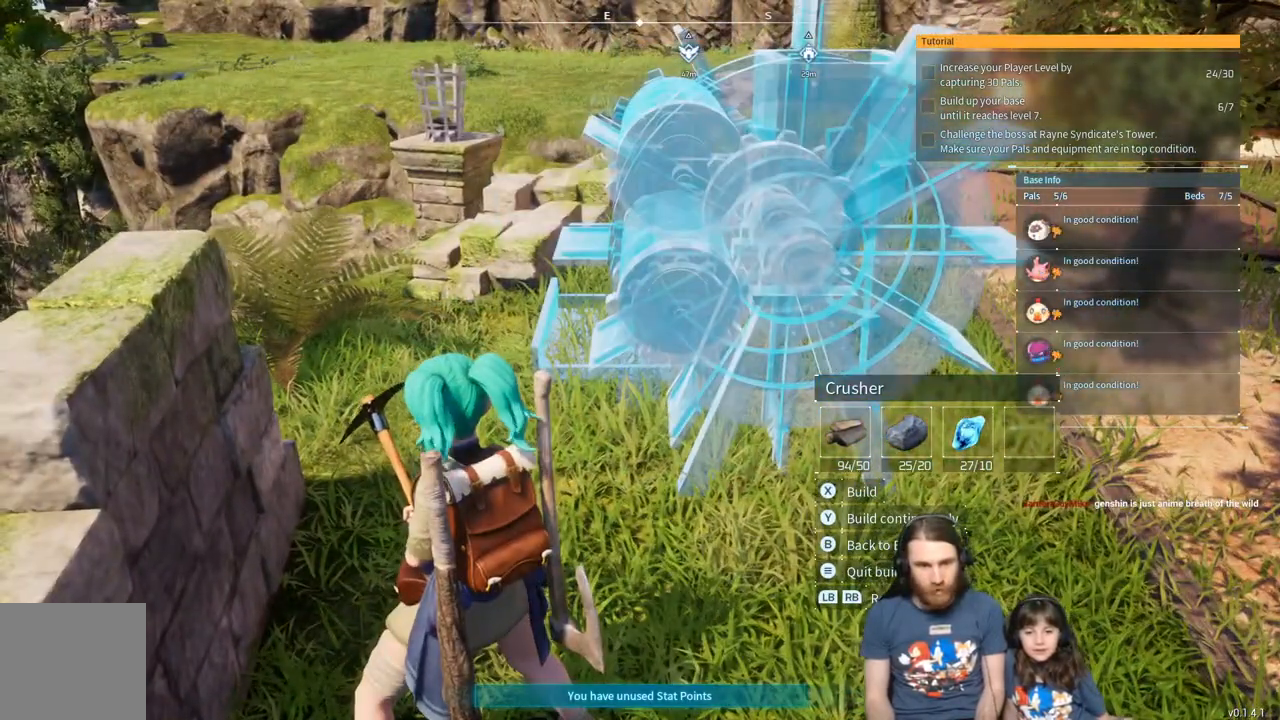
{"buttons": [], "left_stick": "center", "right_stick": "center", "events": []}
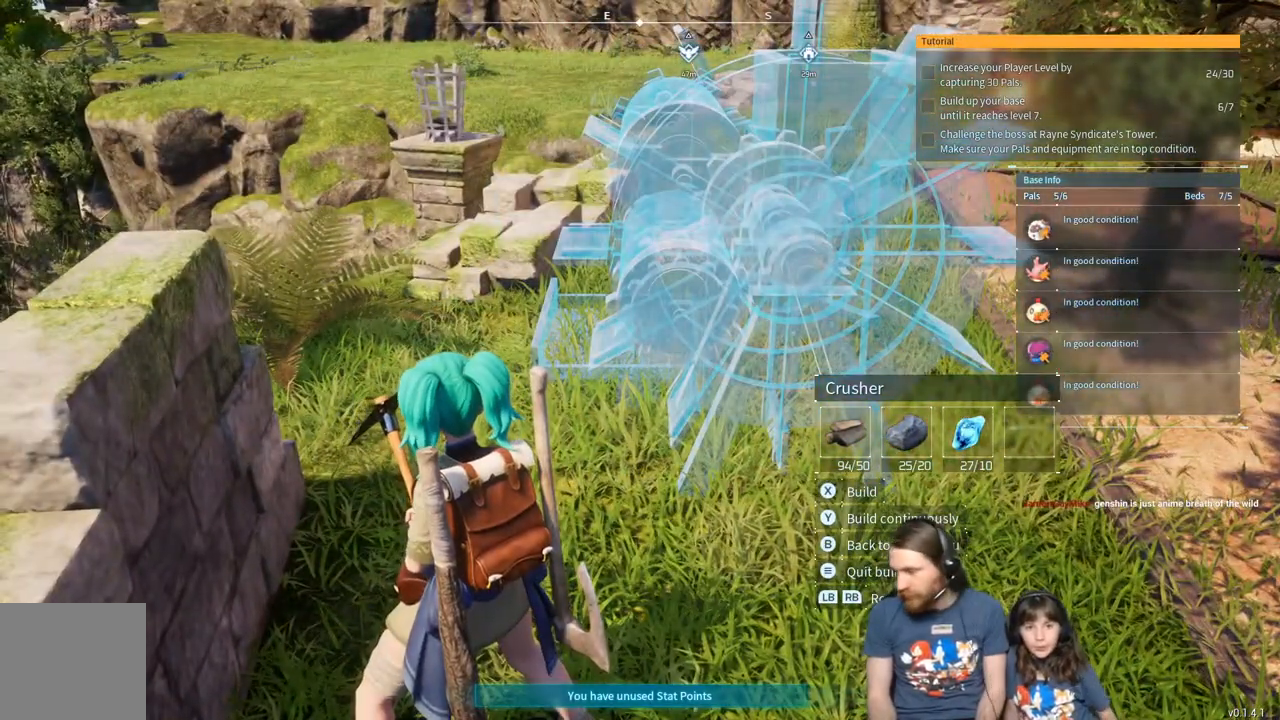
{"buttons": [], "left_stick": "center", "right_stick": "center", "events": []}
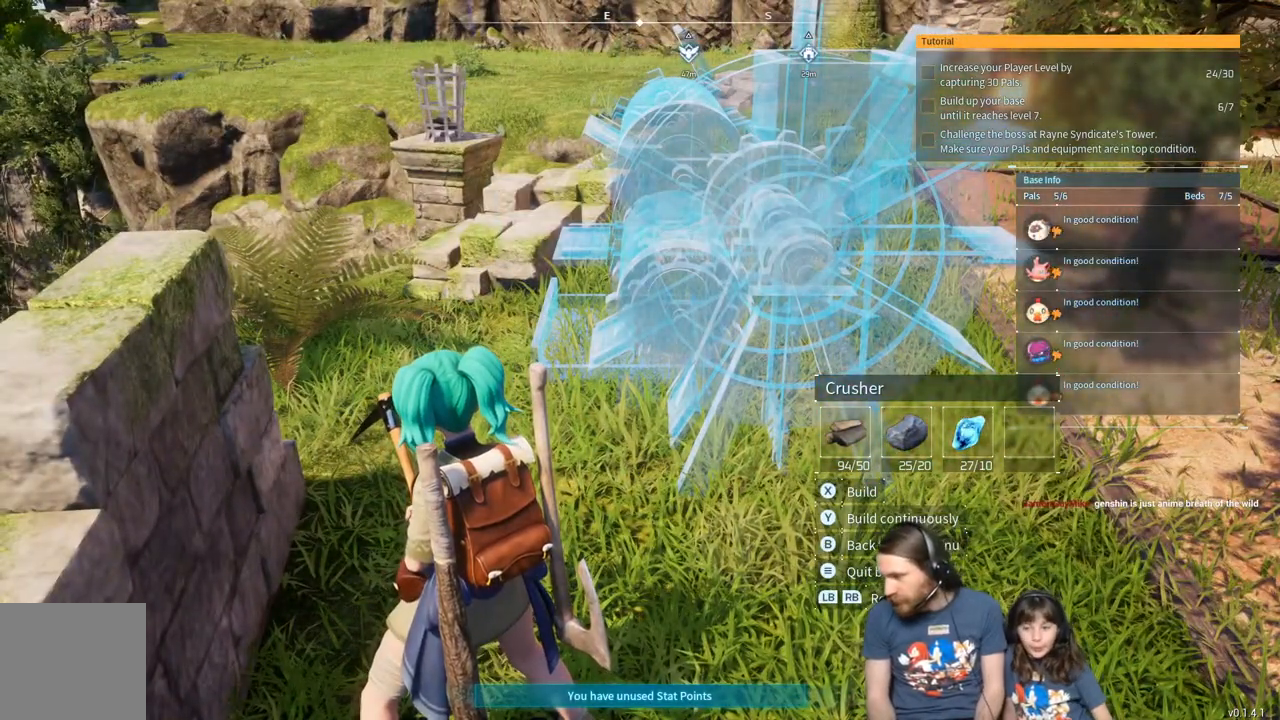
{"buttons": [], "left_stick": "center", "right_stick": "center", "events": []}
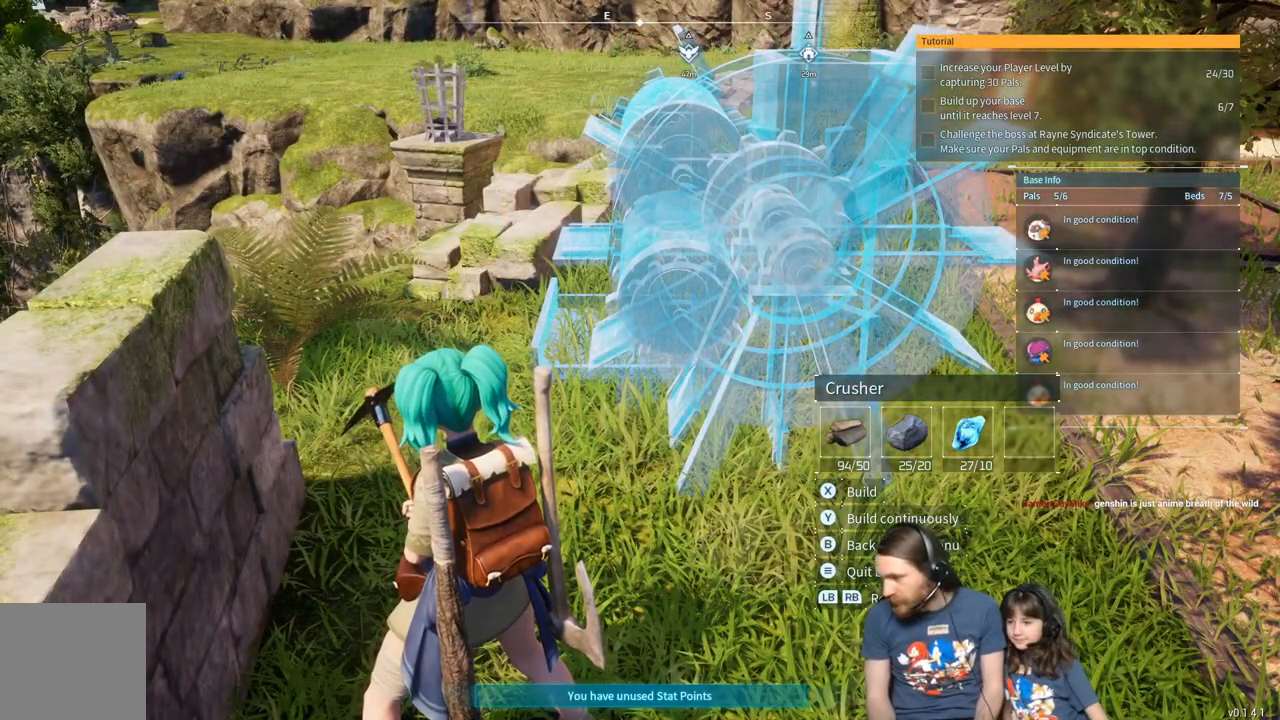
{"buttons": [], "left_stick": "center", "right_stick": "center", "events": []}
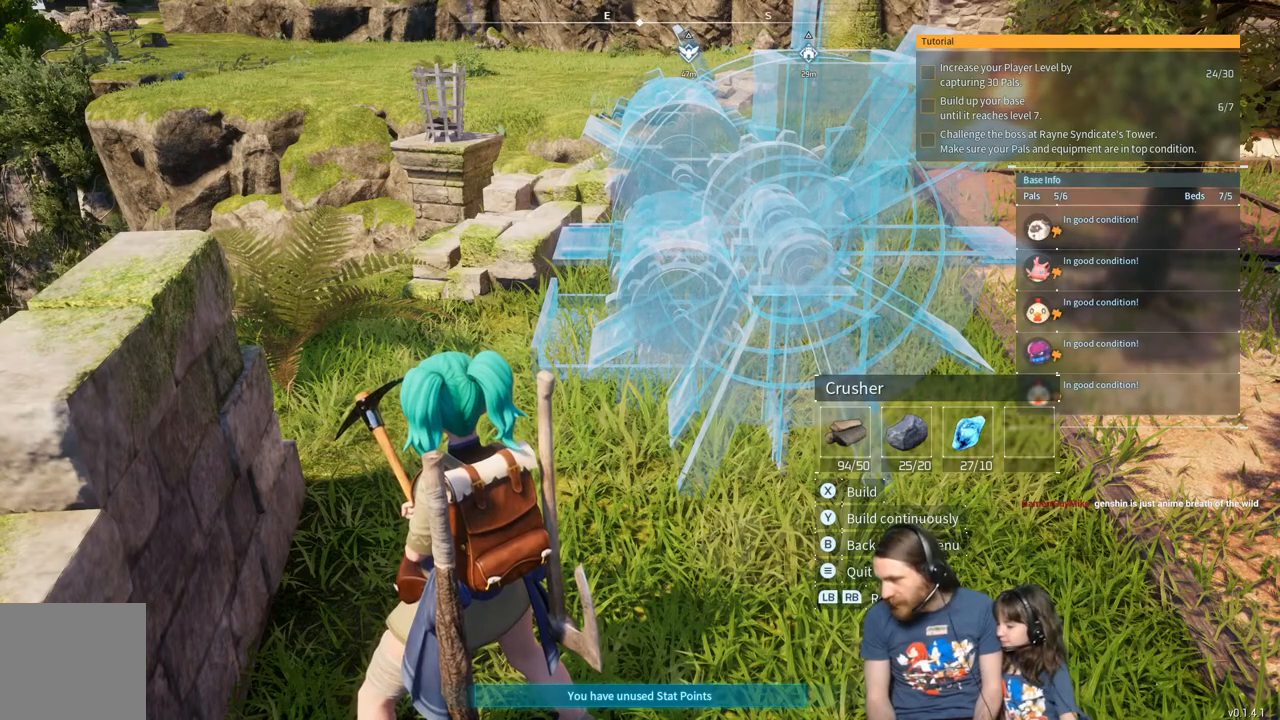
{"buttons": [], "left_stick": "down", "right_stick": "center", "events": [[50, "left_stick", "down"]]}
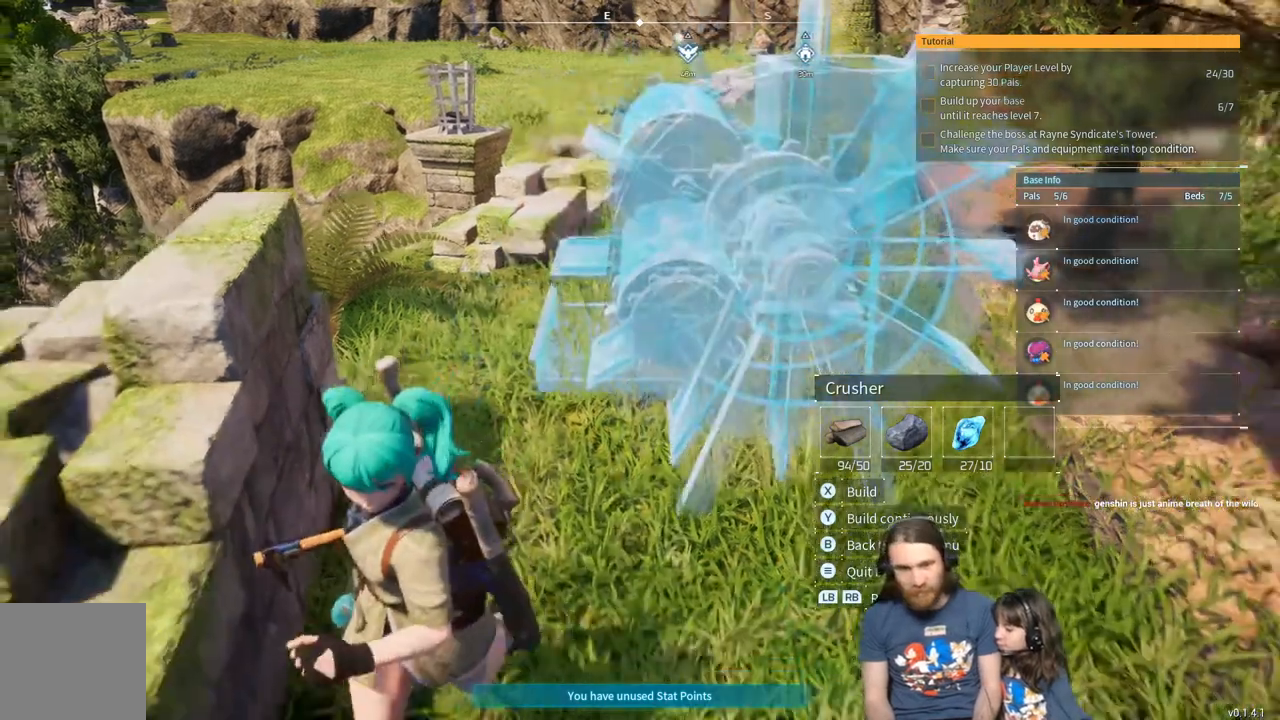
{"buttons": [], "left_stick": "down", "right_stick": "center", "events": []}
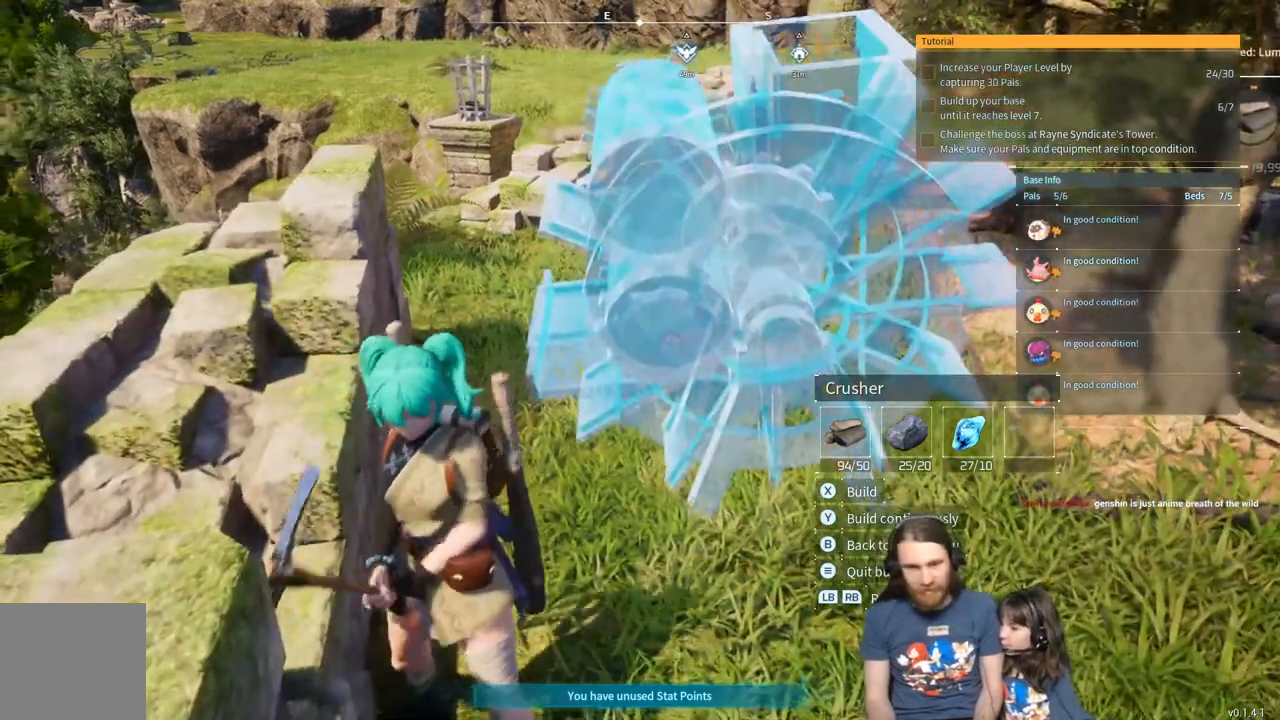
{"buttons": [], "left_stick": "center", "right_stick": "center", "events": [[333, "left_stick", "center"]]}
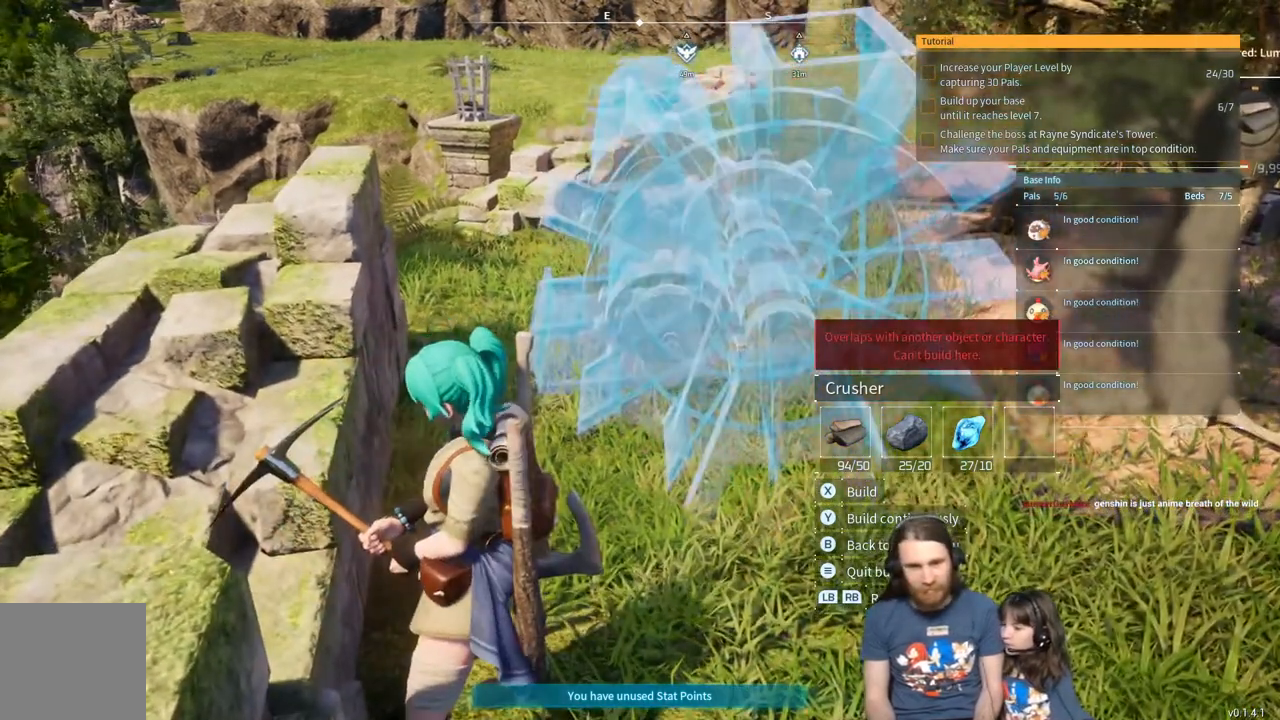
{"buttons": [], "left_stick": "center", "right_stick": "center", "events": []}
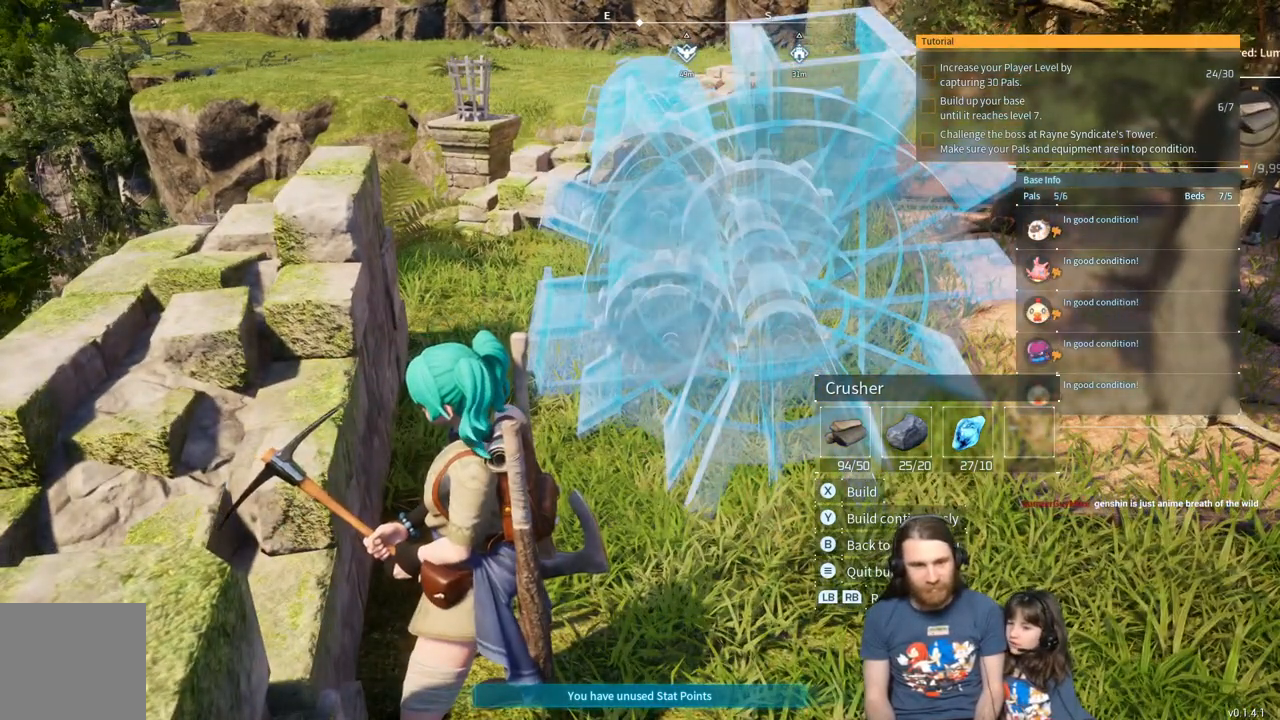
{"buttons": [], "left_stick": "up", "right_stick": "center", "events": [[400, "left_stick", "up"]]}
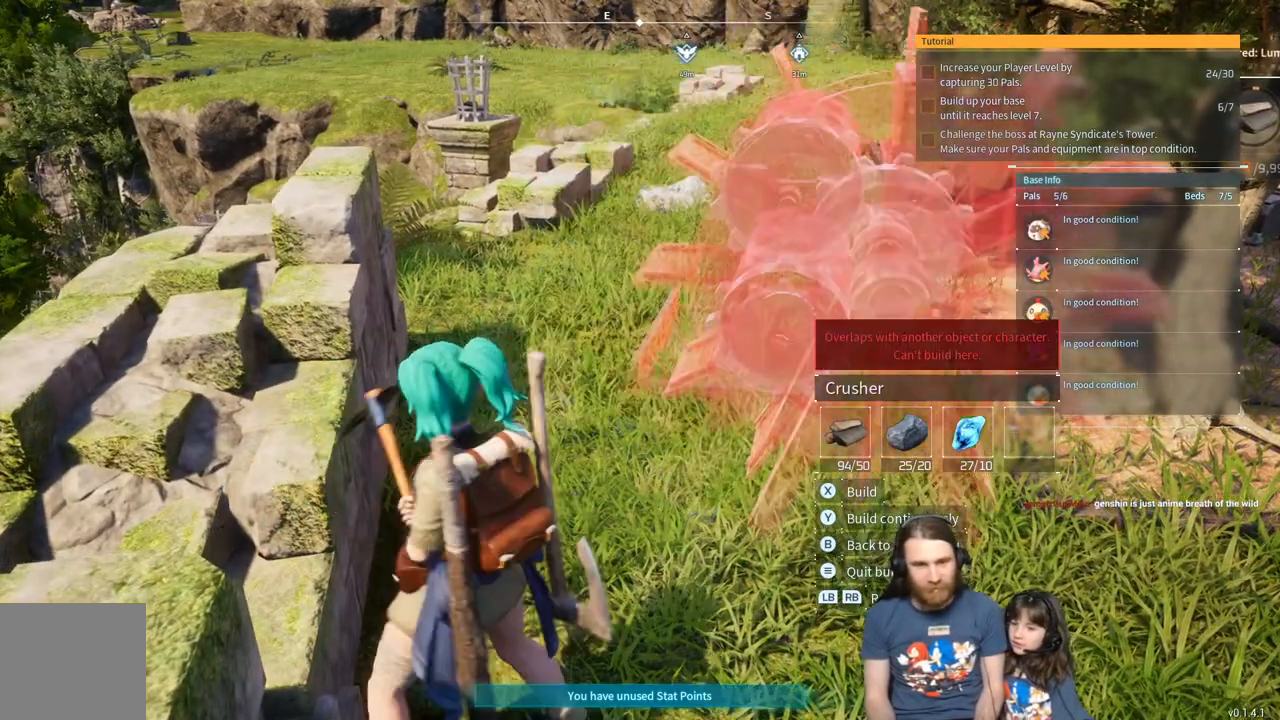
{"buttons": [], "left_stick": "up", "right_stick": "center", "events": []}
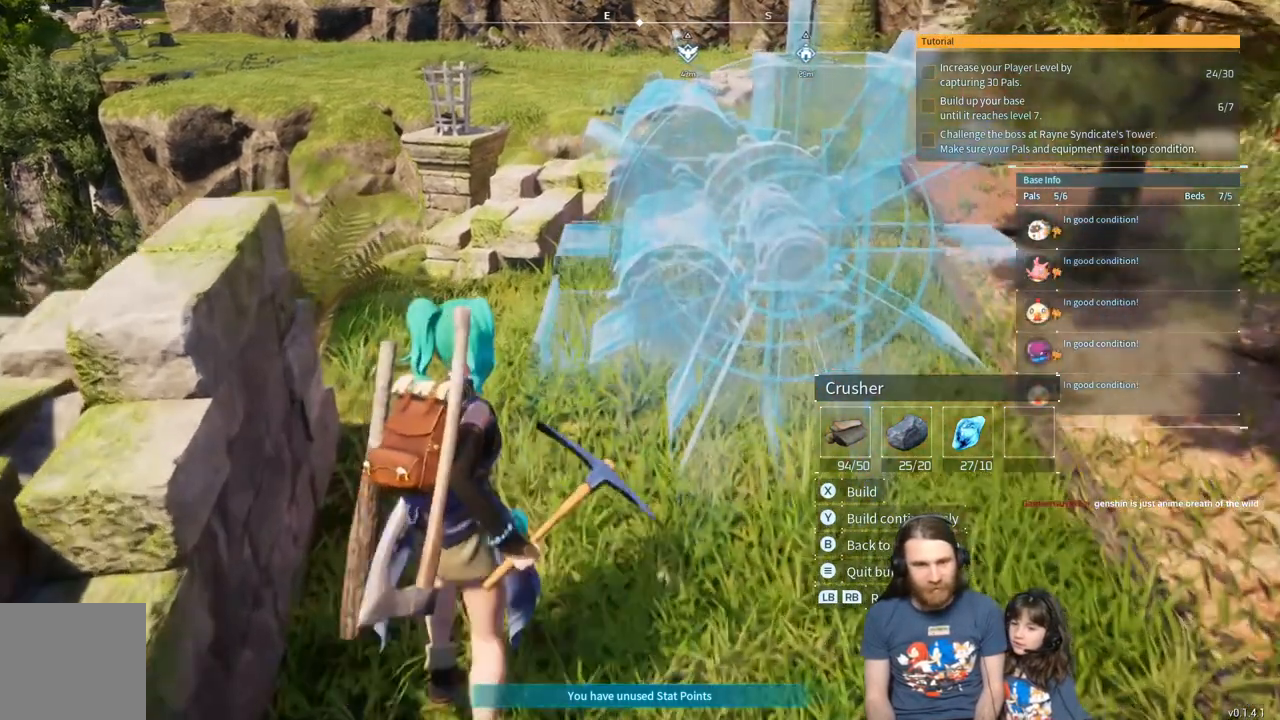
{"buttons": [], "left_stick": "up", "right_stick": "center", "events": []}
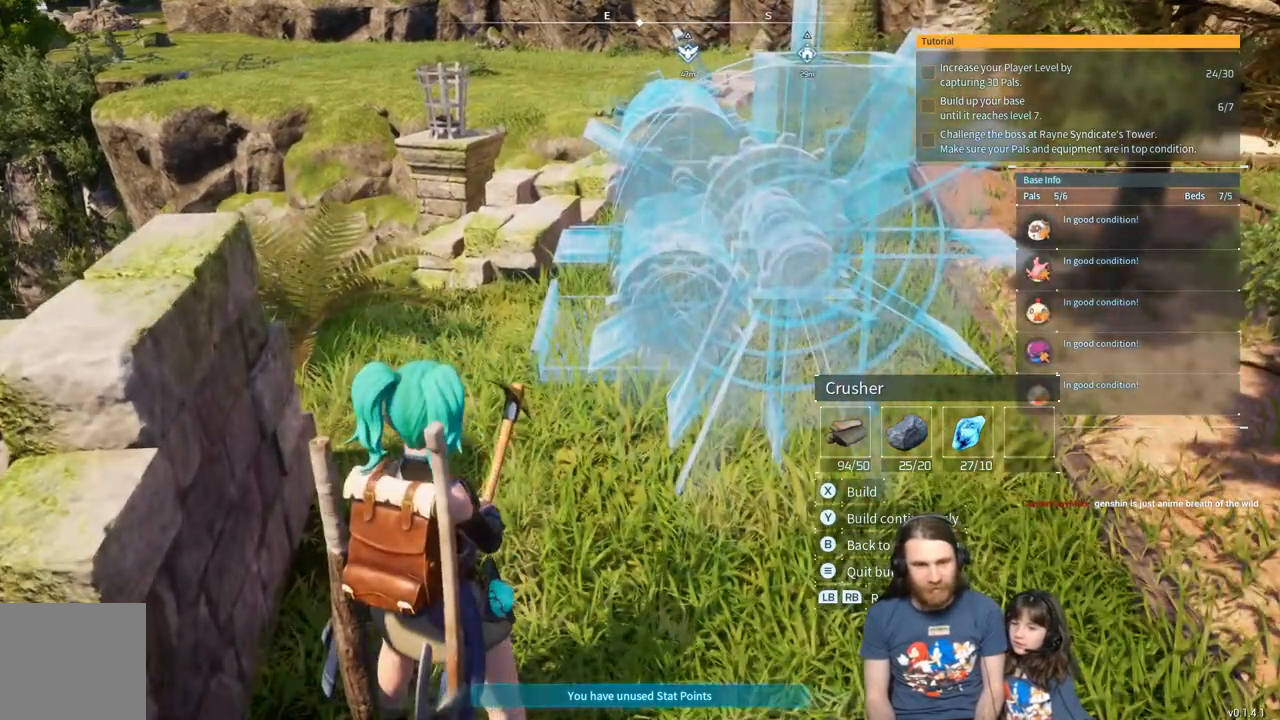
{"buttons": [], "left_stick": "center", "right_stick": "center", "events": [[417, "left_stick", "center"]]}
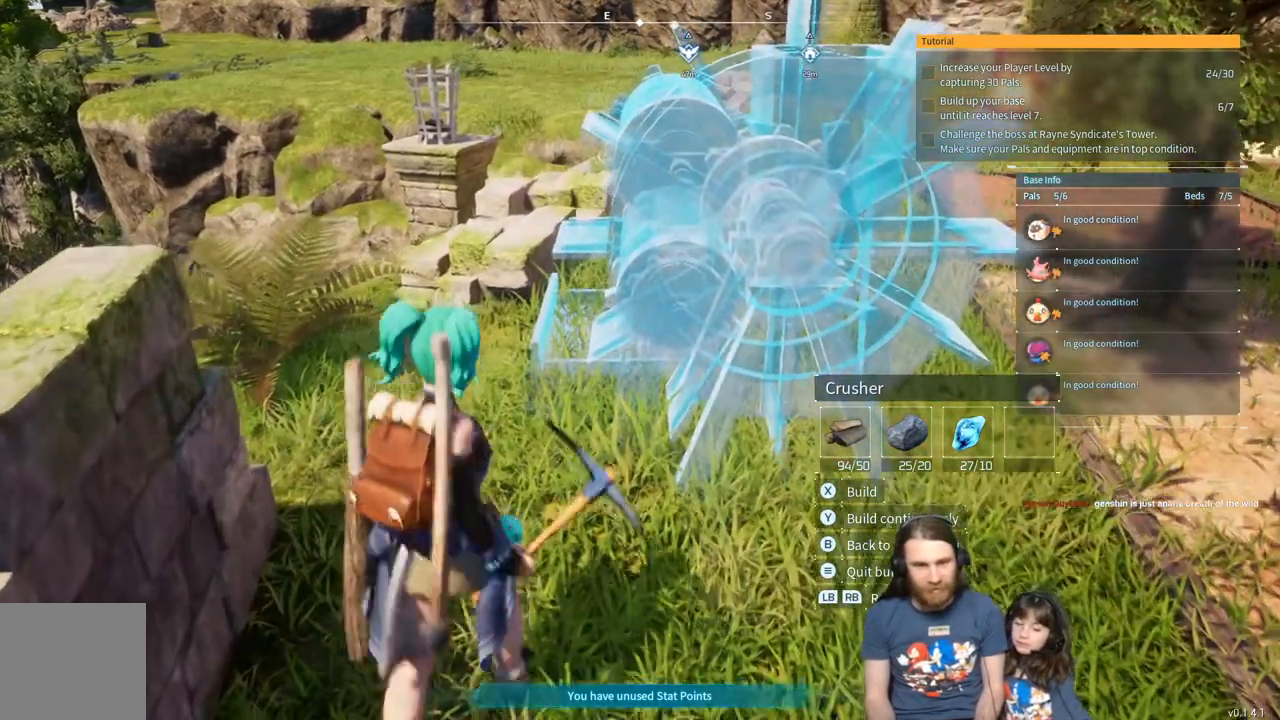
{"buttons": [], "left_stick": "center", "right_stick": "center", "events": []}
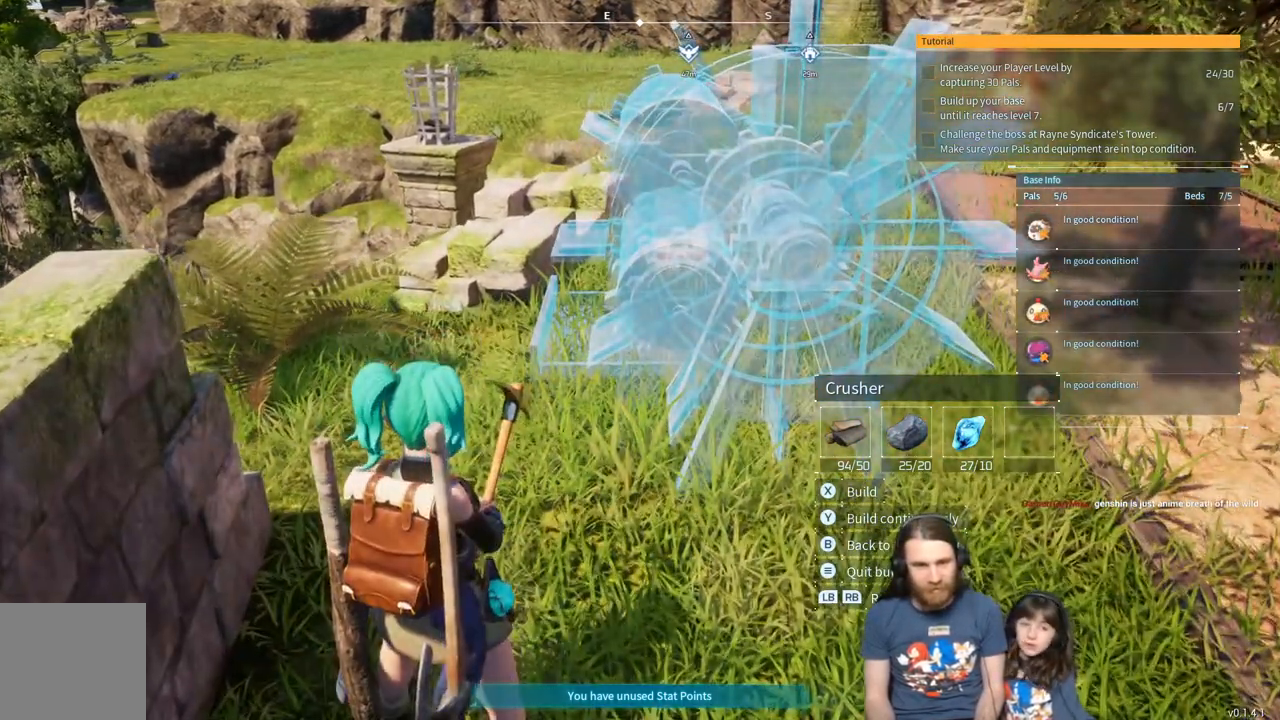
{"buttons": [], "left_stick": "center", "right_stick": "center", "events": []}
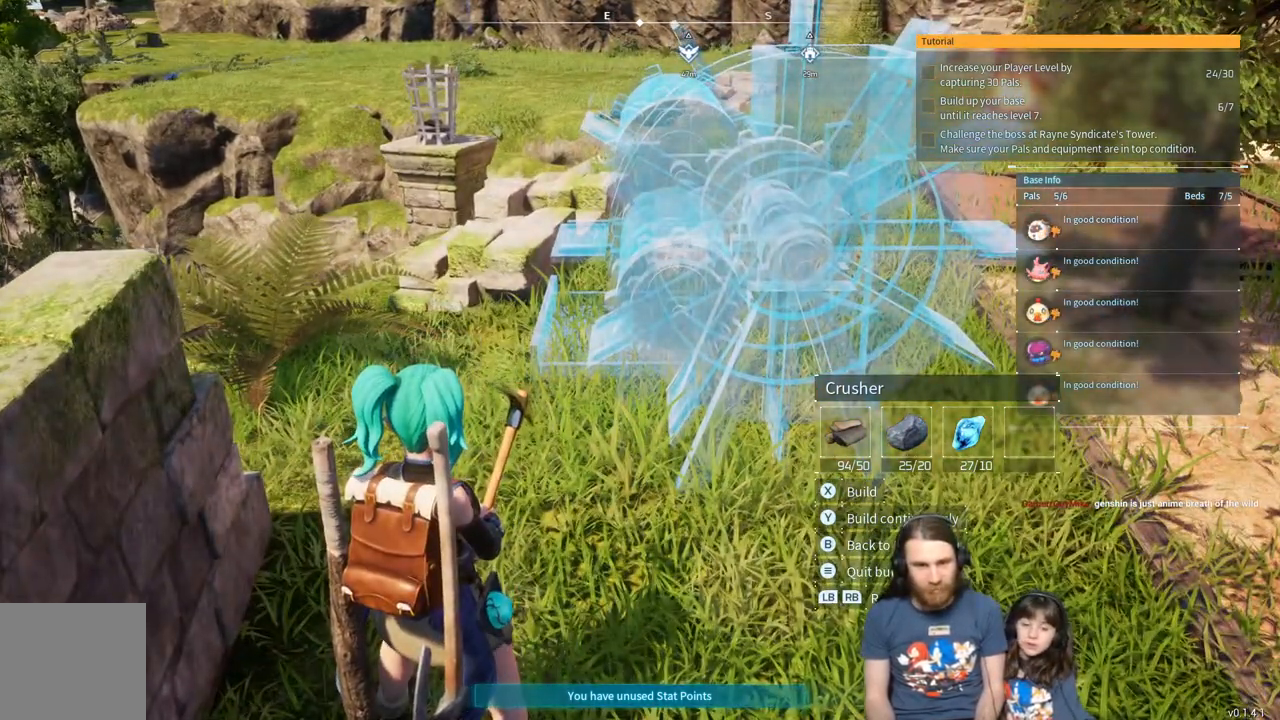
{"buttons": [], "left_stick": "center", "right_stick": "center", "events": [[100, "left_stick", "left"], [500, "left_stick", "center"]]}
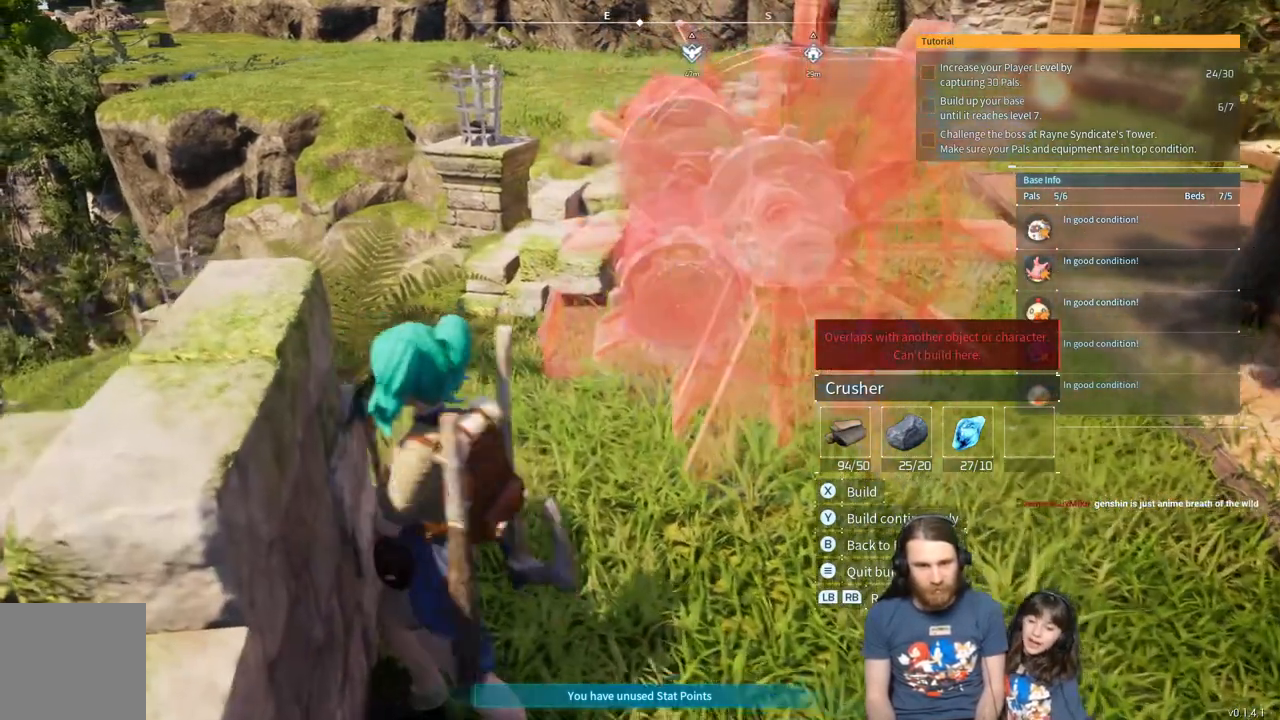
{"buttons": [], "left_stick": "center", "right_stick": "center", "events": []}
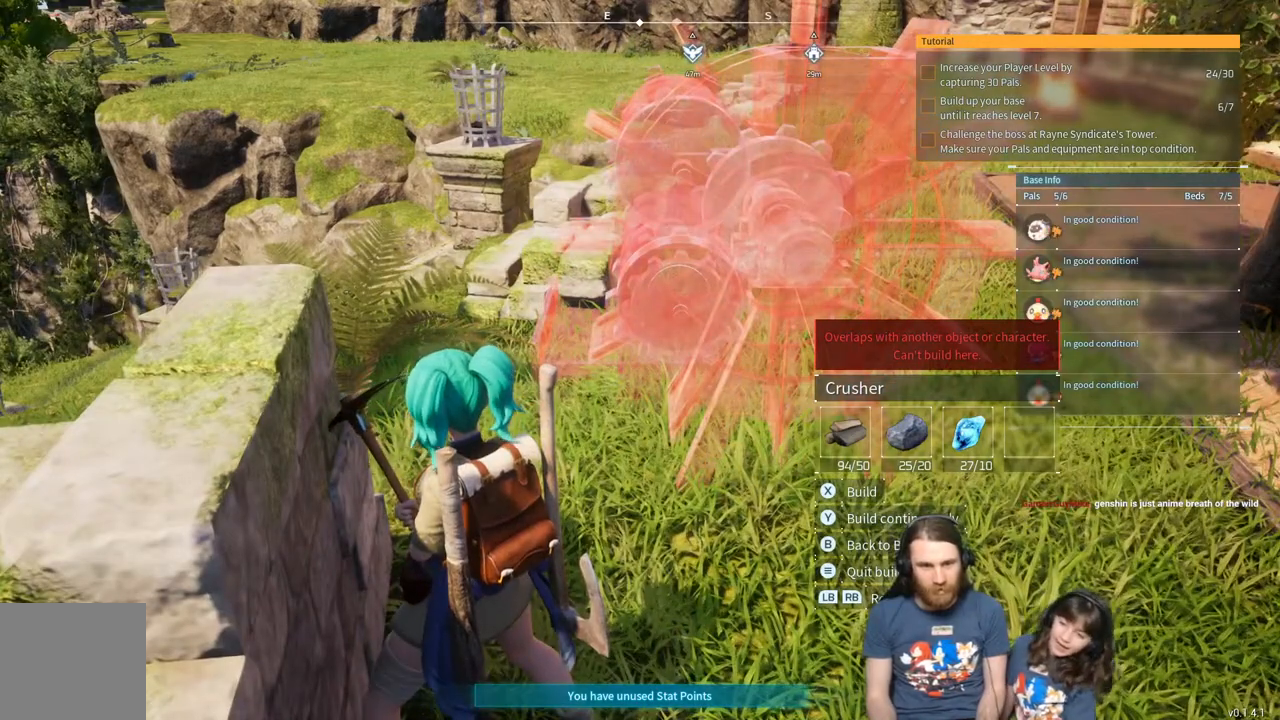
{"buttons": [], "left_stick": "center", "right_stick": "center", "events": [[100, "right_stick", "left"], [333, "right_stick", "center"]]}
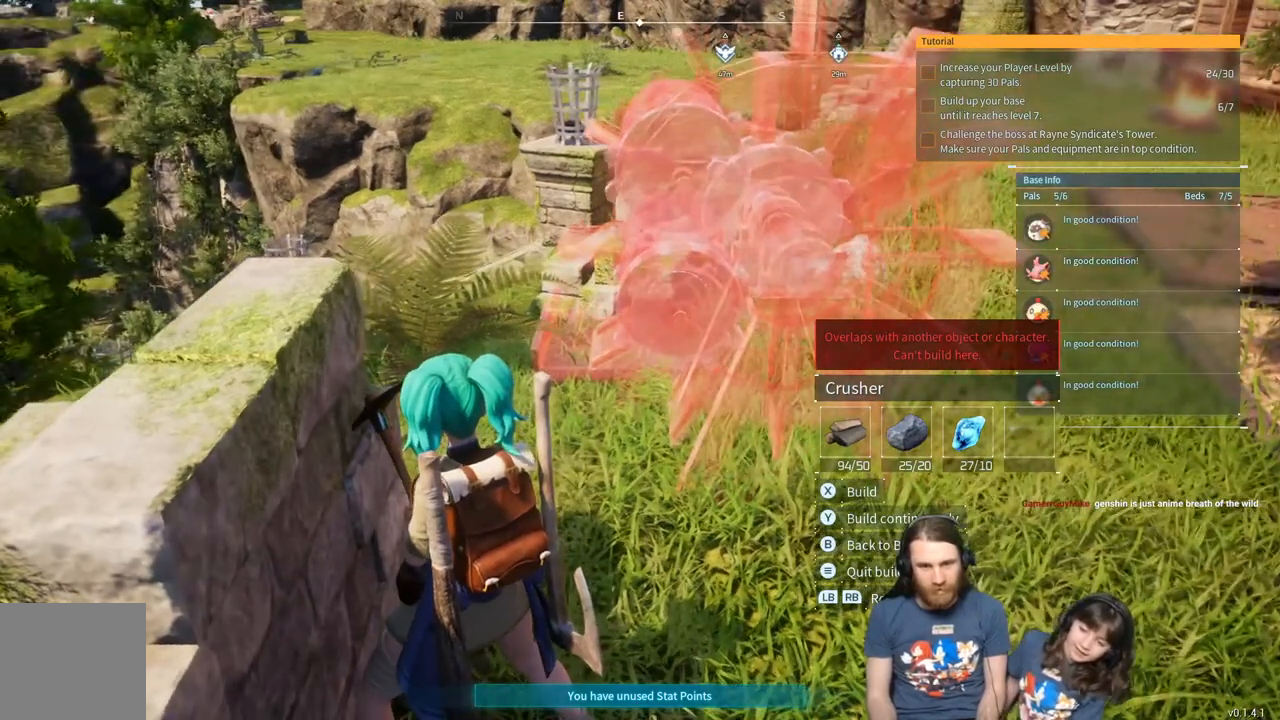
{"buttons": [], "left_stick": "center", "right_stick": "center", "events": [[283, "left_stick", "up-left"], [433, "left_stick", "center"]]}
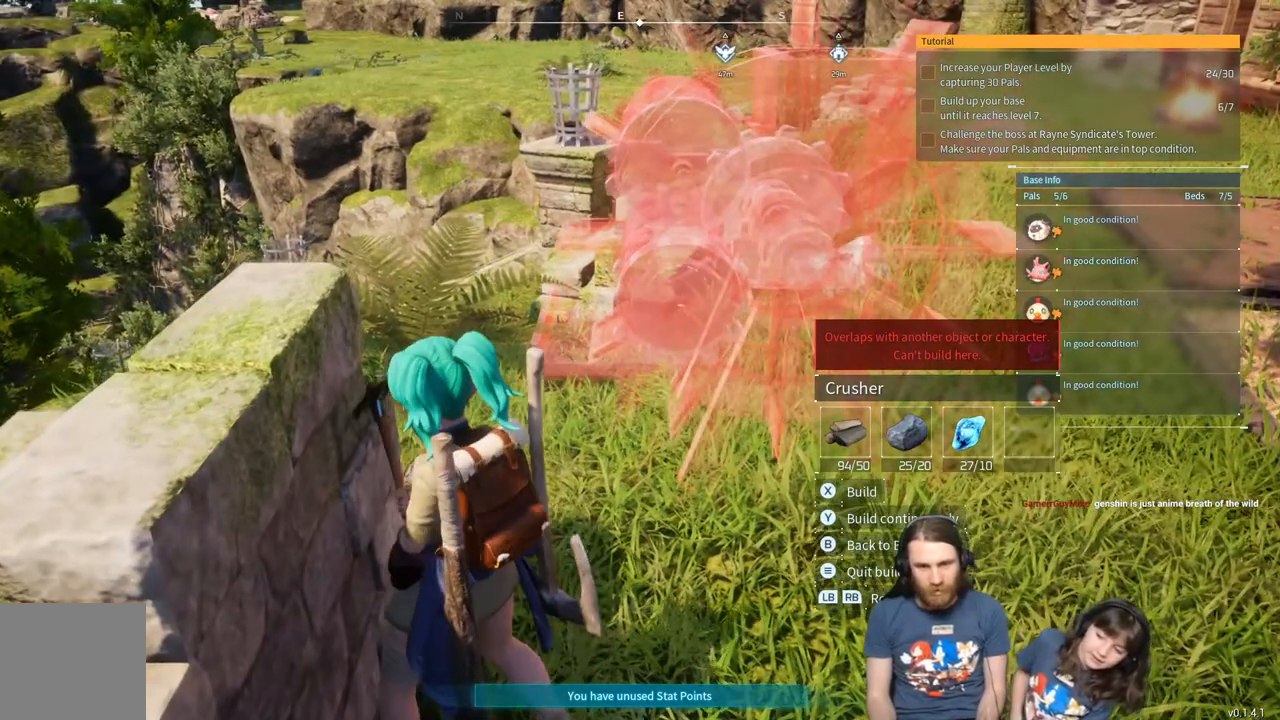
{"buttons": [], "left_stick": "center", "right_stick": "center", "events": []}
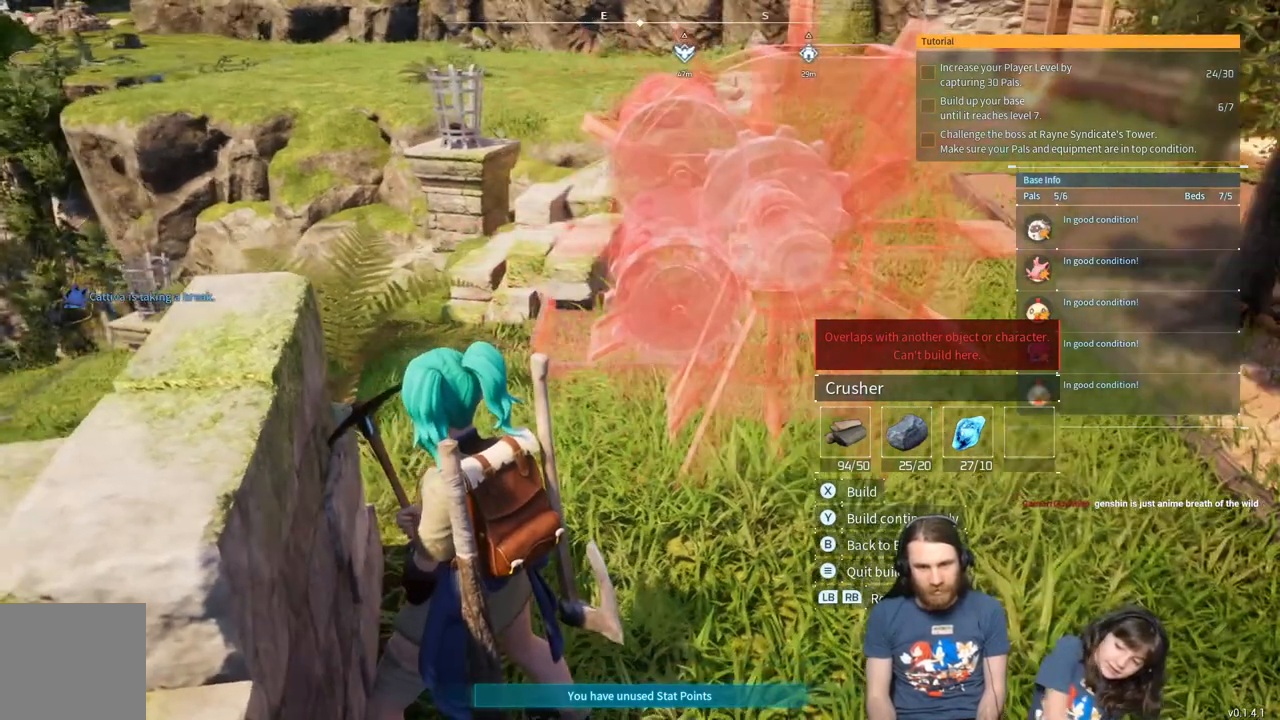
{"buttons": [], "left_stick": "center", "right_stick": "center", "events": [[133, "left_stick", "right"], [500, "left_stick", "center"]]}
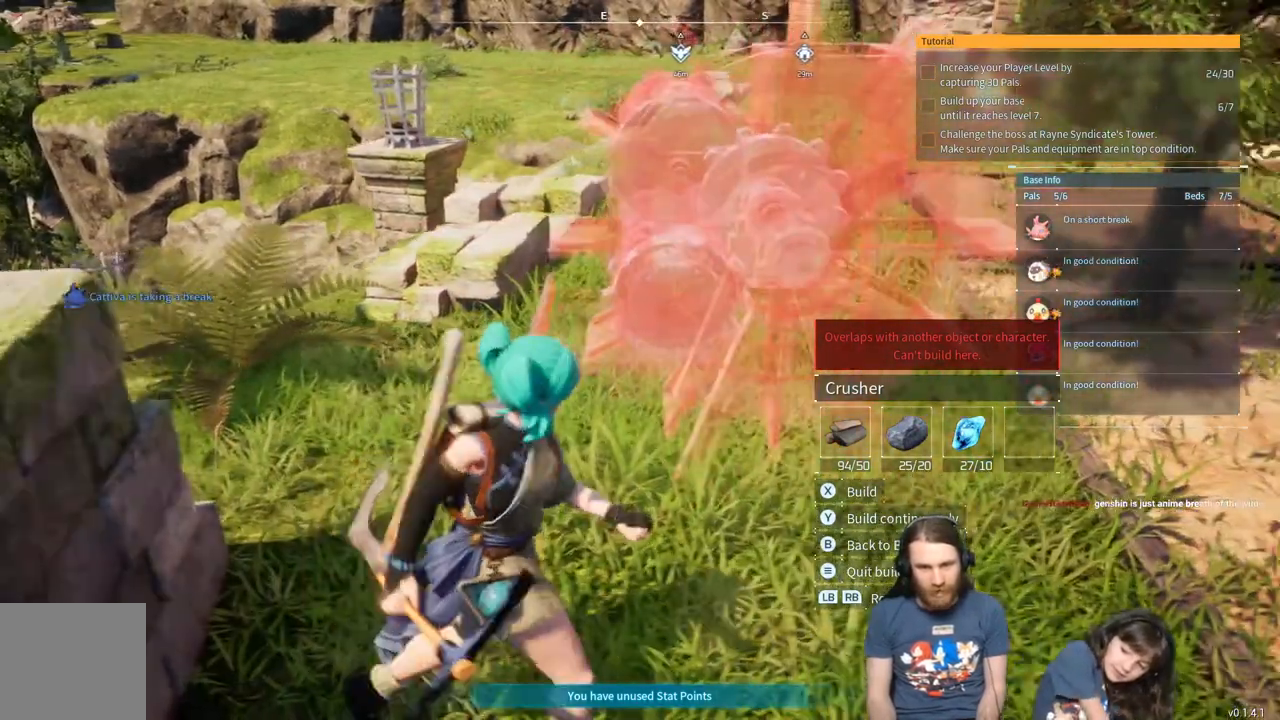
{"buttons": [], "left_stick": "right", "right_stick": "center", "events": [[483, "left_stick", "right"]]}
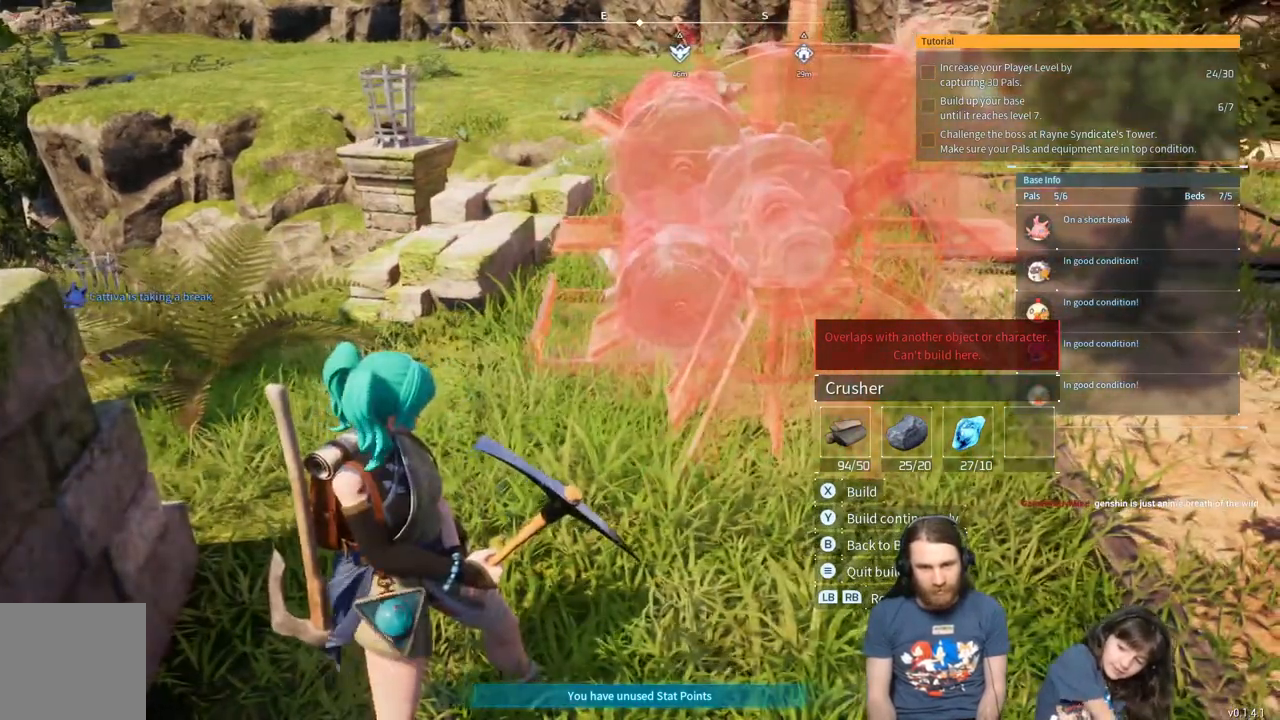
{"buttons": [], "left_stick": "center", "right_stick": "center", "events": [[67, "left_stick", "center"]]}
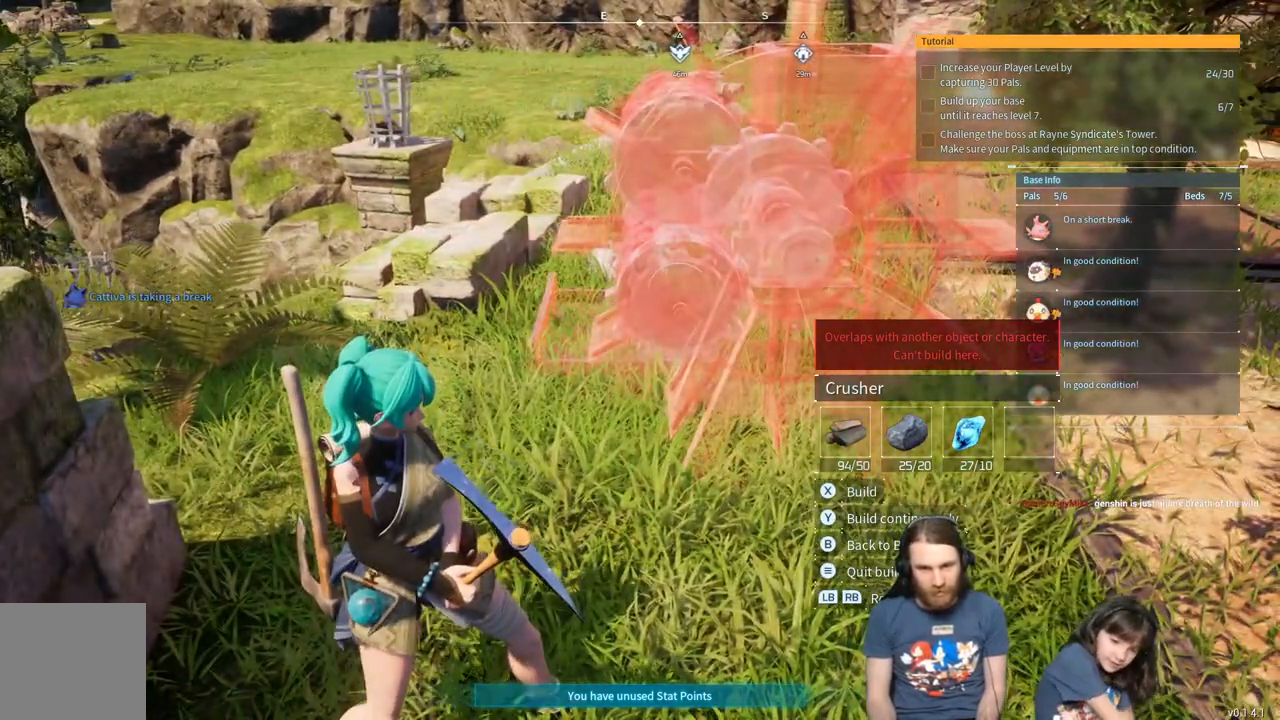
{"buttons": [], "left_stick": "center", "right_stick": "center", "events": [[33, "left_stick", "right"], [150, "left_stick", "center"]]}
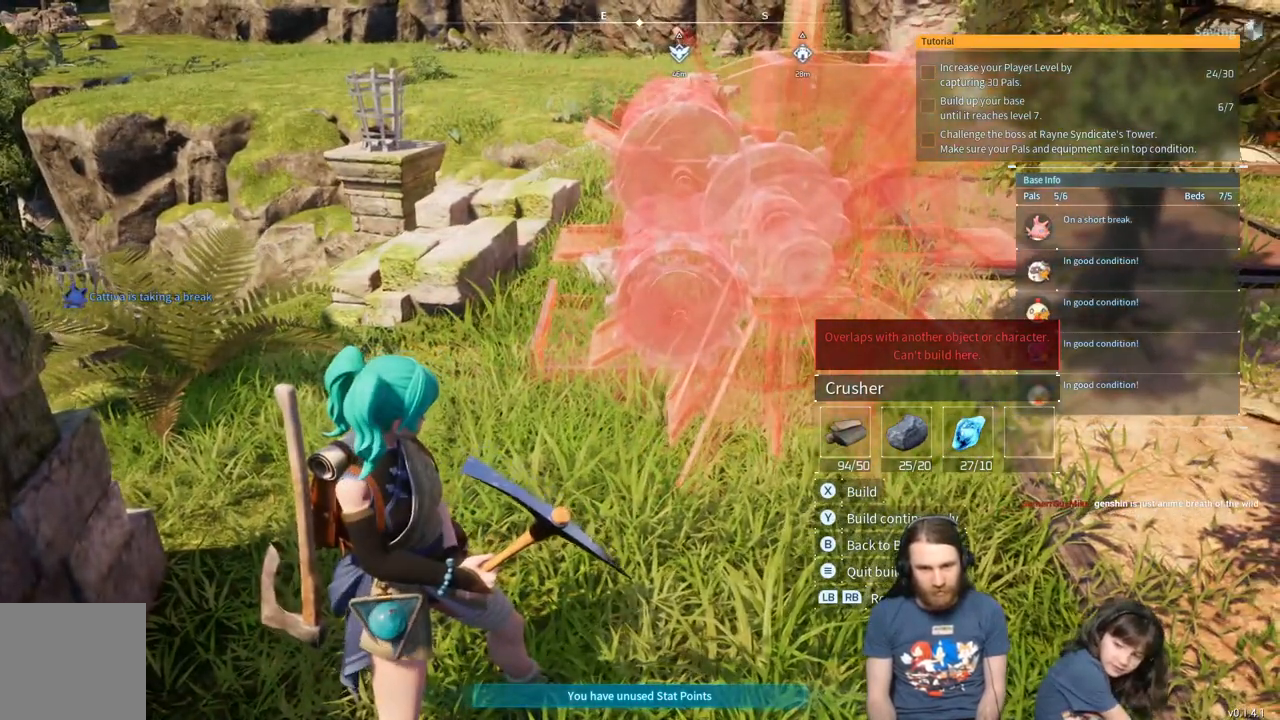
{"buttons": [], "left_stick": "center", "right_stick": "center", "events": [[33, "left_stick", "left"], [200, "left_stick", "center"], [367, "left_stick", "left"], [500, "left_stick", "center"]]}